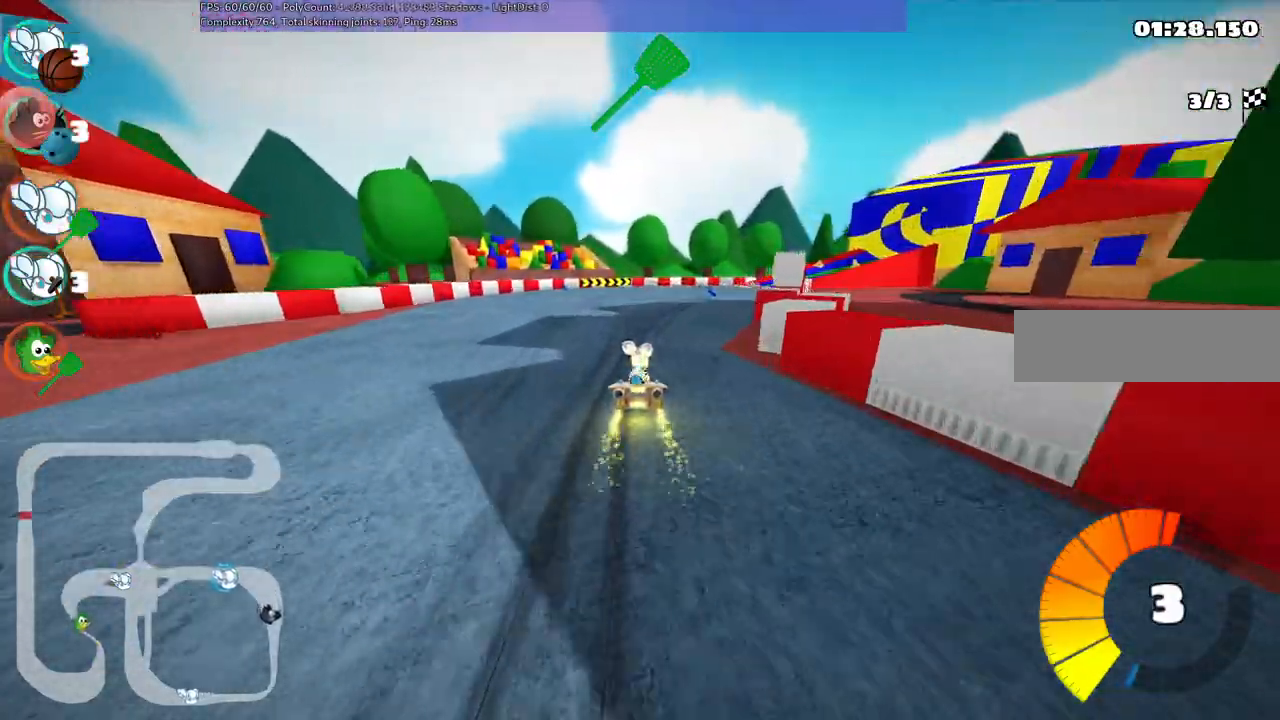
Gameplay with keyboard; each line is a JSON object with the keys held at the frame after it. "events" lists presses ("down") and releases ("up") of ".", "alt_r", "b", "c", "comma", "ctrl_r", "d", "down", "f", "g", "h", "j", "k", "l", "left", "m", "n", "quote", "return", "right", "semicolon", "shift_r", "space", "super", "up" and "v" between this image and that frame as [ms after this image, input, new state], when the widget could be followed in between. No other keys are recorded. Mouse input is not recorded. Not read: /.
{"keys": ["left", "m", "up"], "events": [[50, "left", "down"], [100, "right", "up"]]}
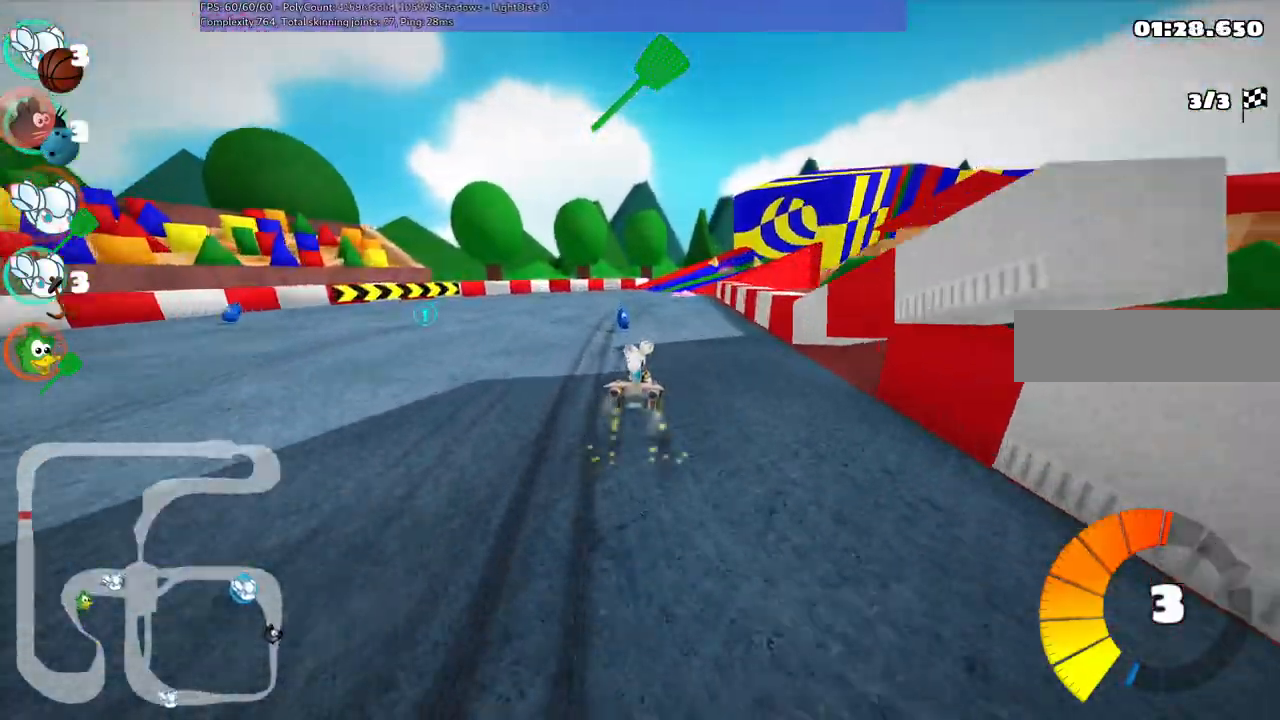
{"keys": ["n", "up"], "events": [[267, "m", "up"], [300, "left", "up"], [500, "n", "down"]]}
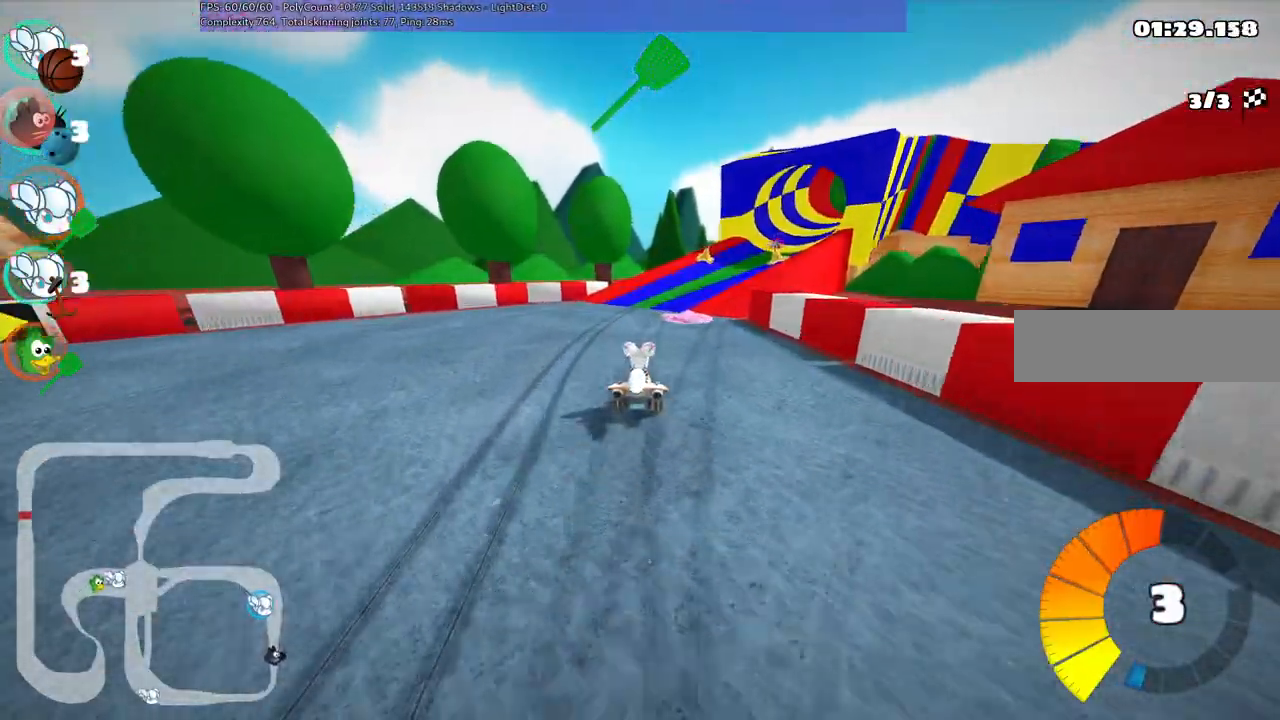
{"keys": ["m", "right", "up"], "events": [[83, "right", "down"], [133, "n", "up"], [367, "right", "up"], [417, "m", "down"], [467, "right", "down"]]}
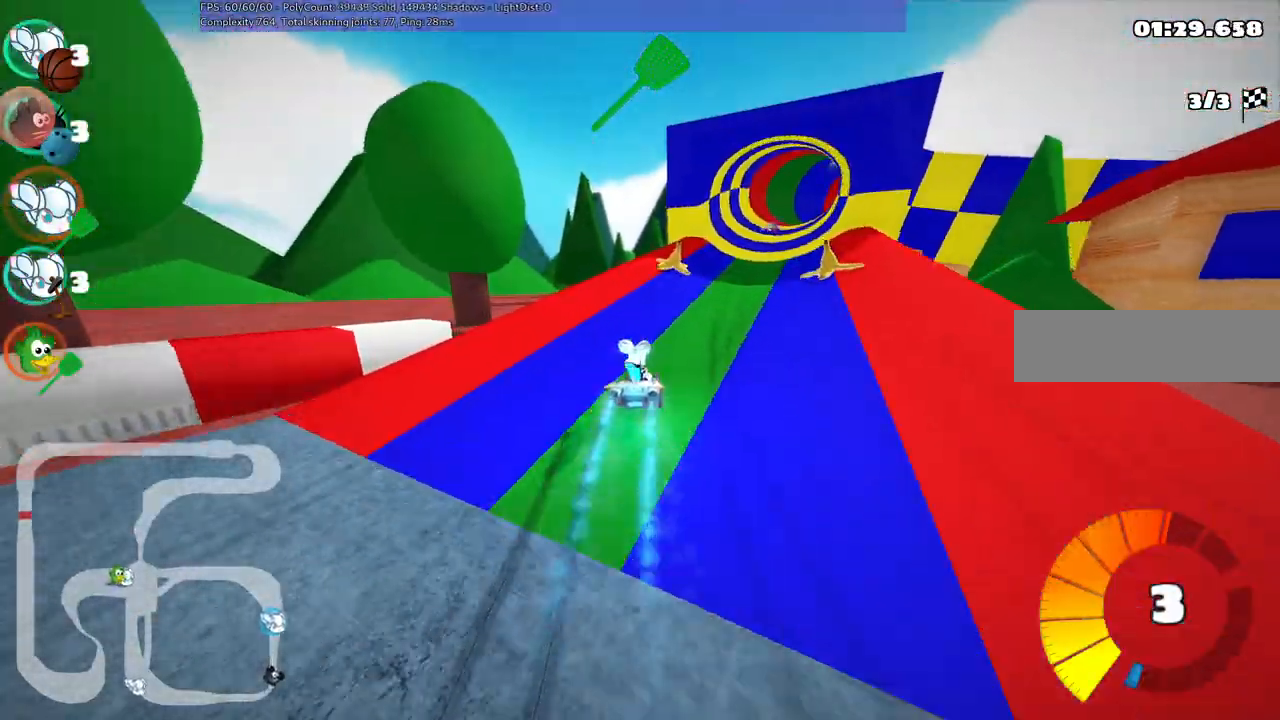
{"keys": ["up"], "events": [[150, "m", "up"], [483, "right", "up"]]}
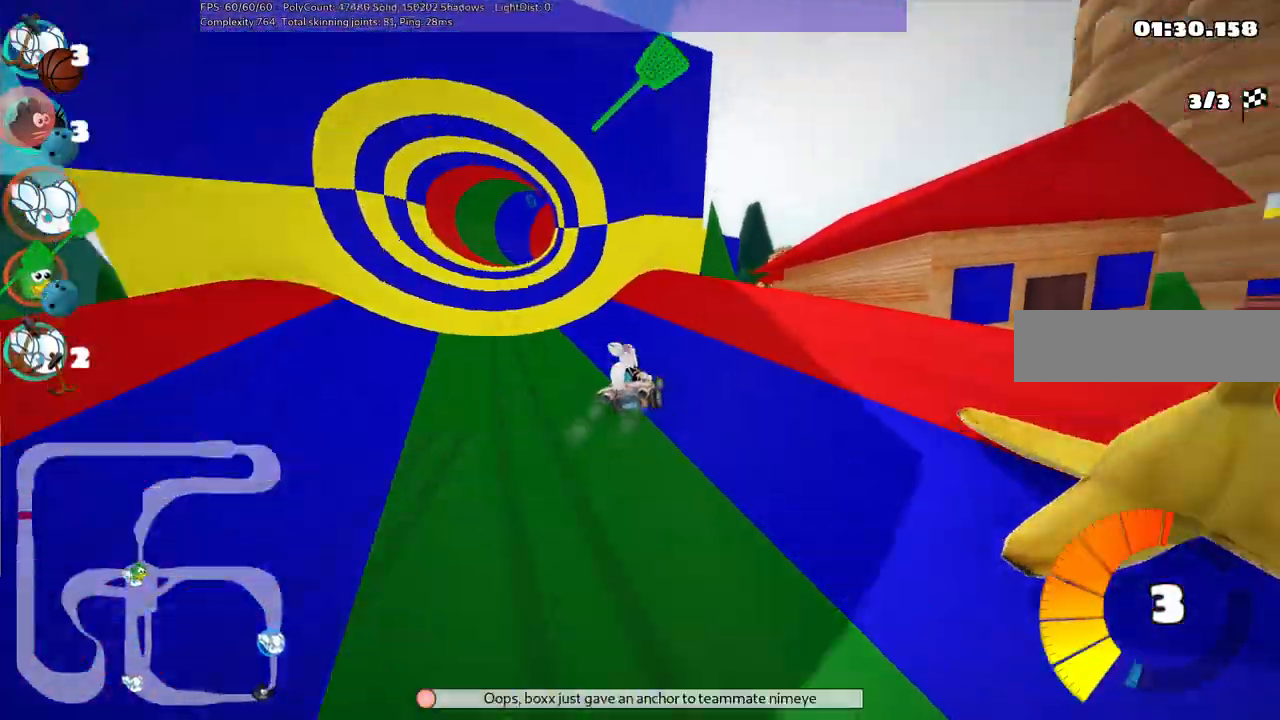
{"keys": ["m", "right", "up"], "events": [[33, "n", "down"], [117, "n", "up"], [217, "right", "down"], [267, "m", "down"]]}
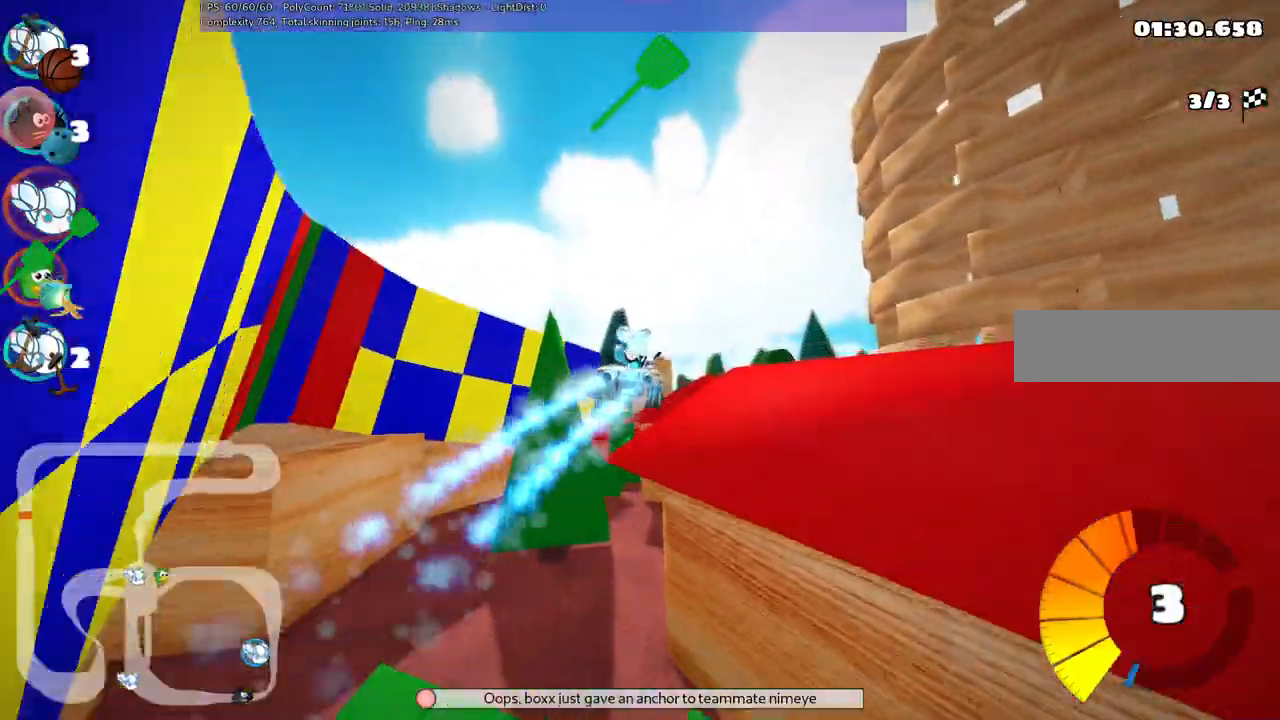
{"keys": ["left", "m", "up"]}
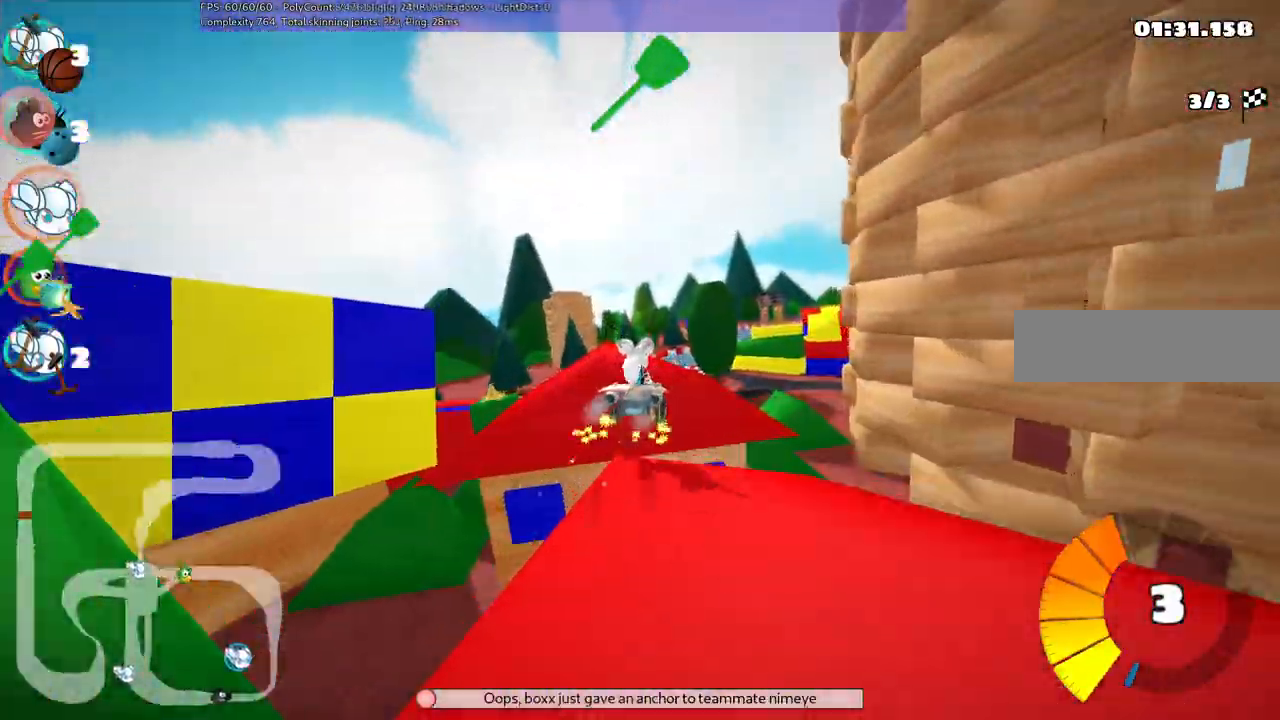
{"keys": ["left", "m", "right", "up"]}
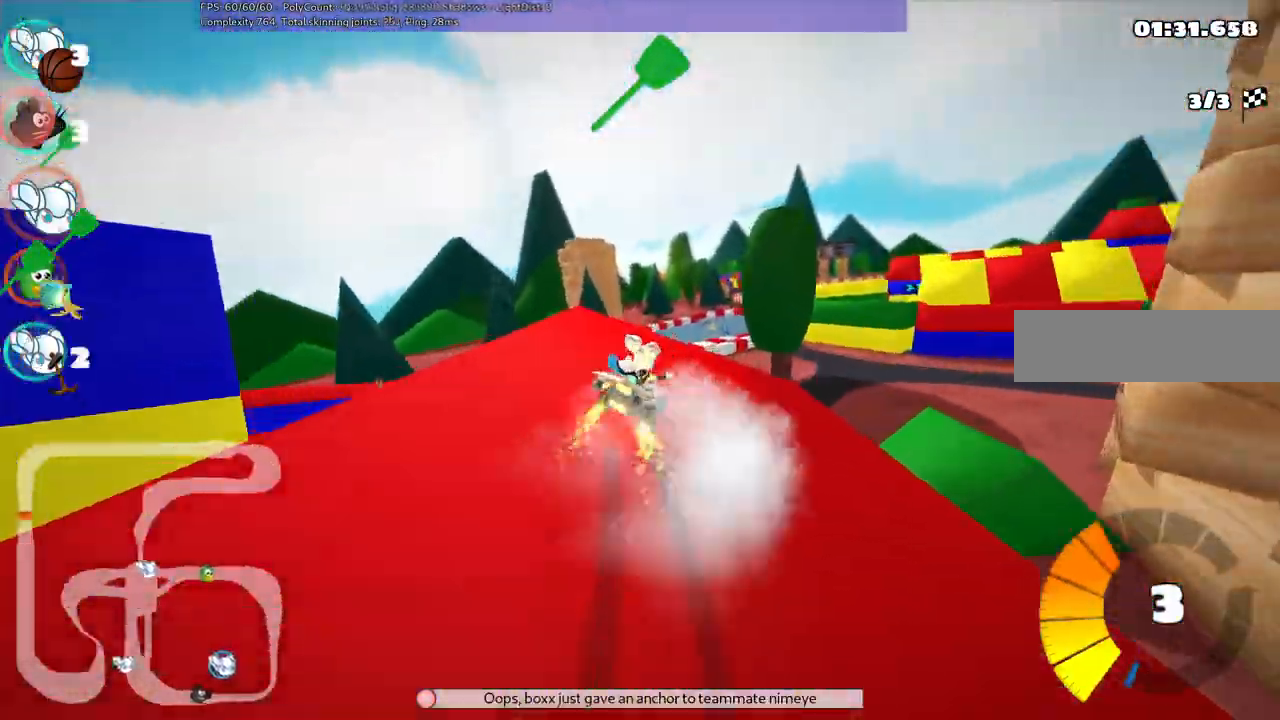
{"keys": ["left", "m", "right", "up"]}
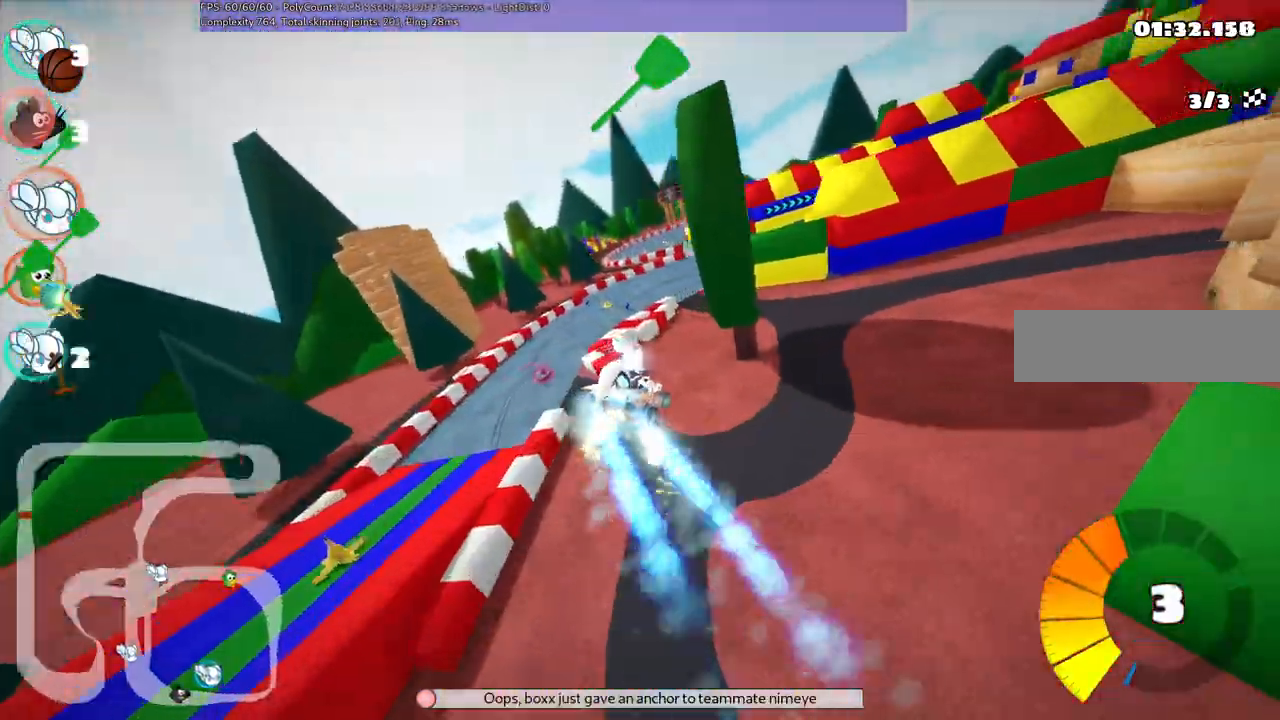
{"keys": ["left", "m", "right", "up"], "events": []}
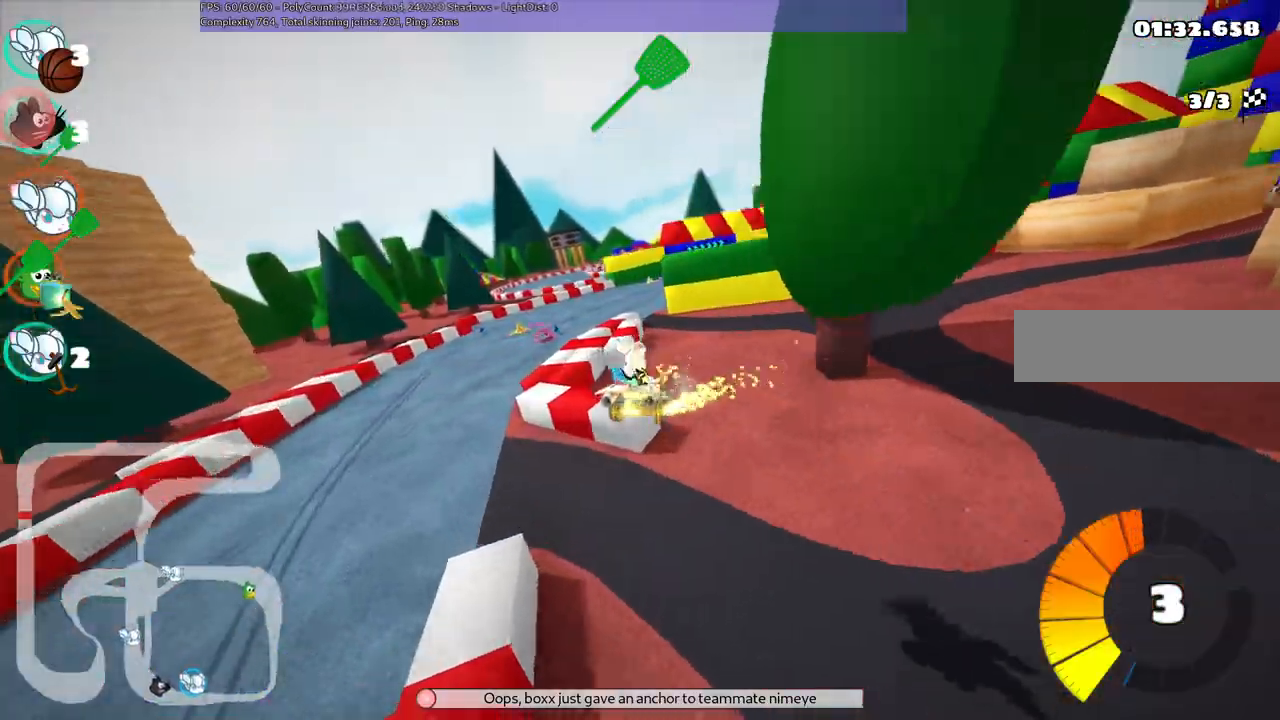
{"keys": ["m", "right", "up"]}
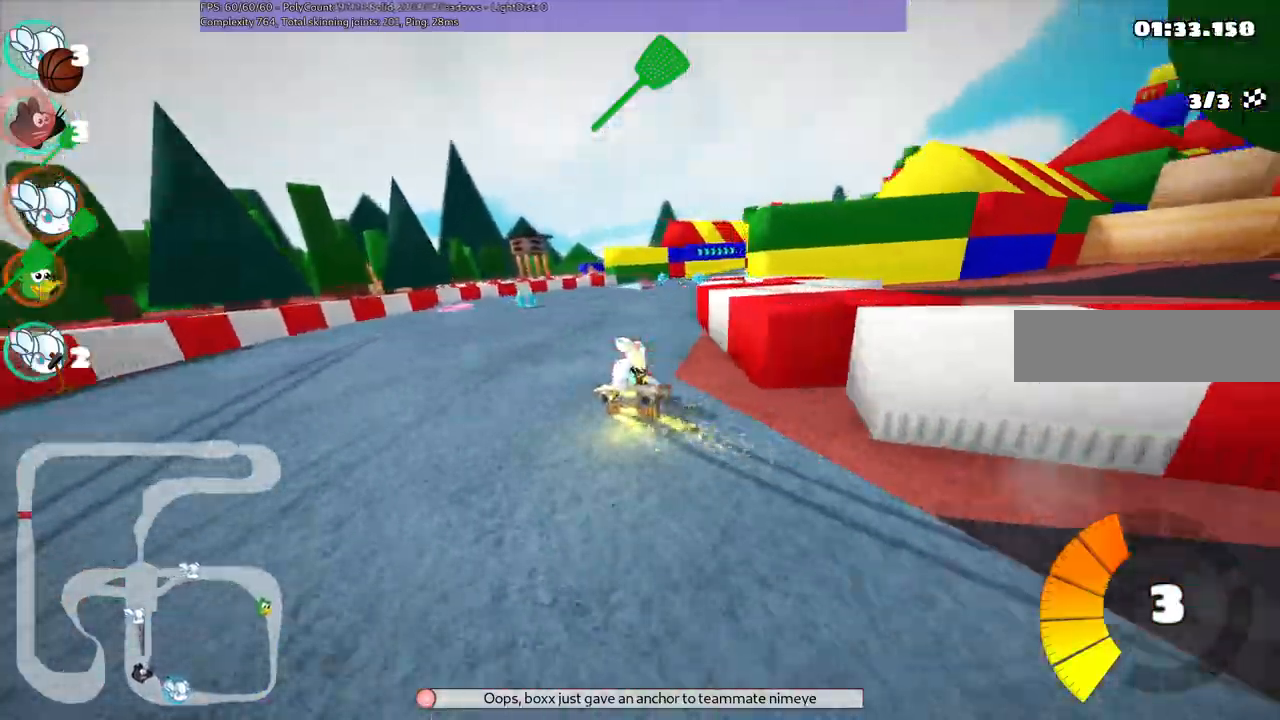
{"keys": ["right", "up"], "events": [[417, "m", "up"]]}
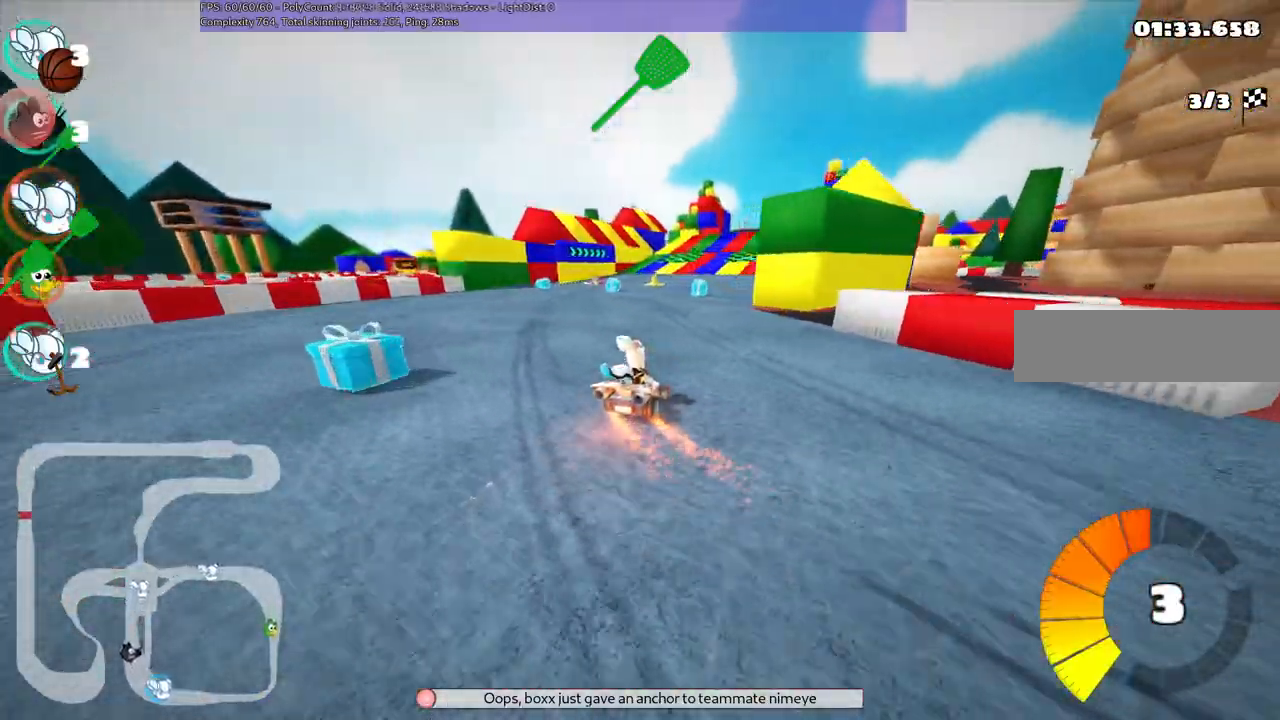
{"keys": ["left", "up"], "events": [[17, "right", "up"], [117, "left", "down"]]}
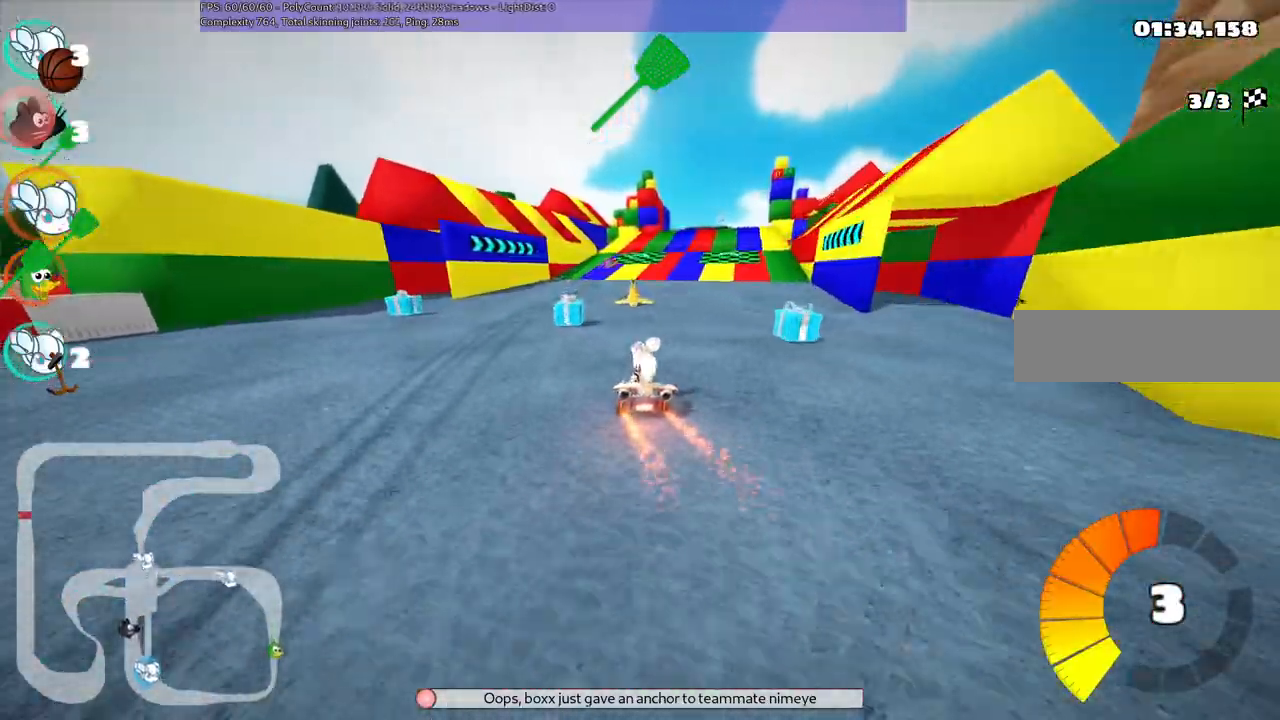
{"keys": ["m", "up"], "events": [[83, "left", "up"], [133, "right", "down"], [183, "m", "down"], [417, "right", "up"]]}
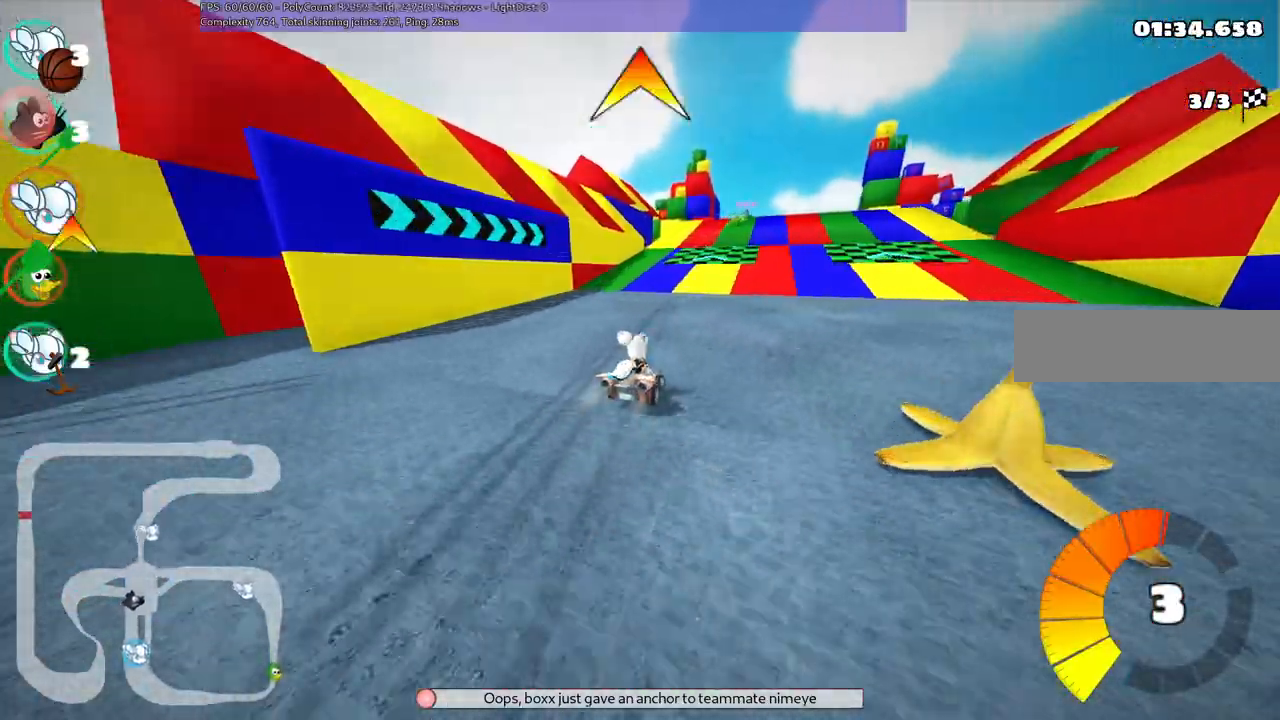
{"keys": ["right", "up"]}
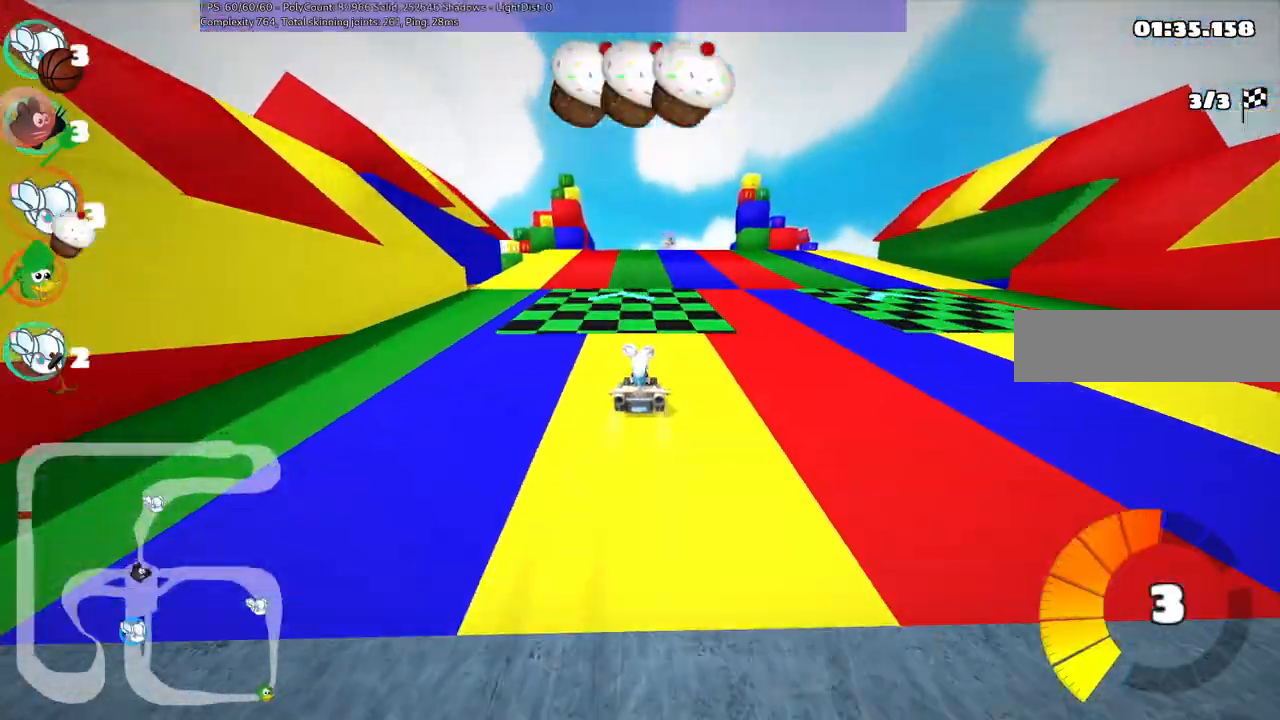
{"keys": ["up"]}
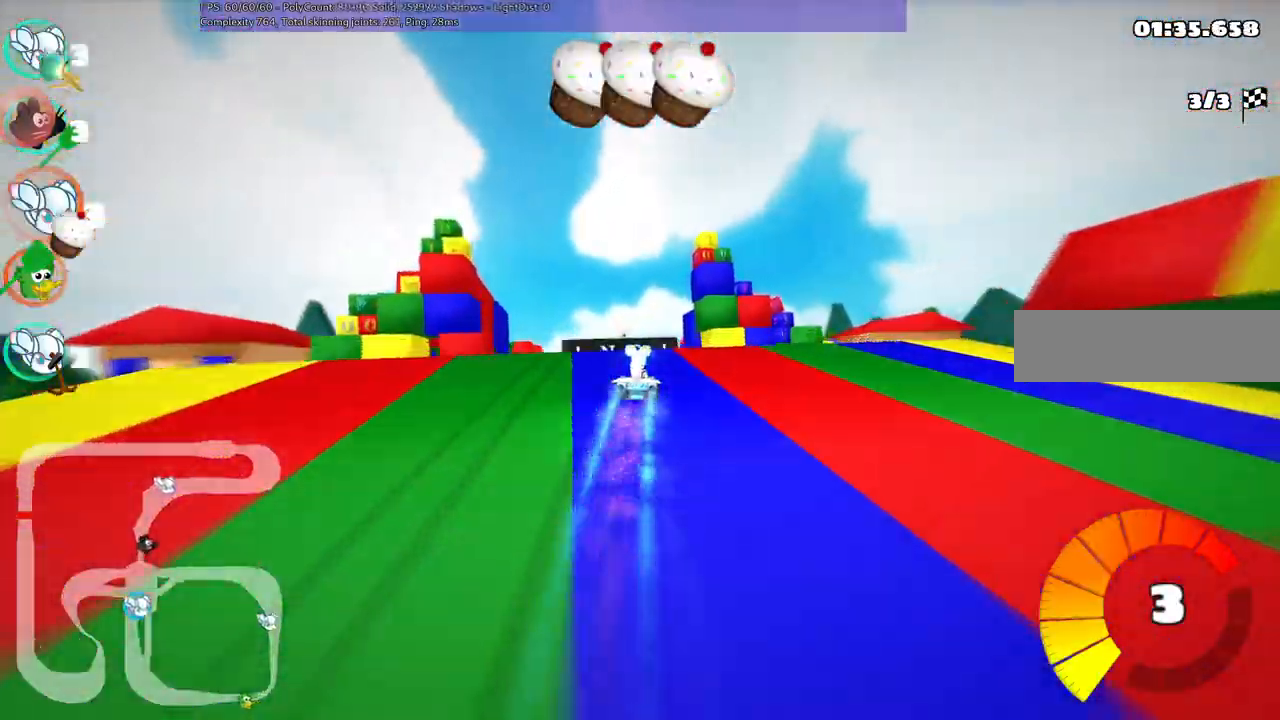
{"keys": ["m", "right"], "events": [[150, "right", "down"], [183, "m", "down"], [283, "left", "down"], [383, "left", "up"], [467, "up", "up"]]}